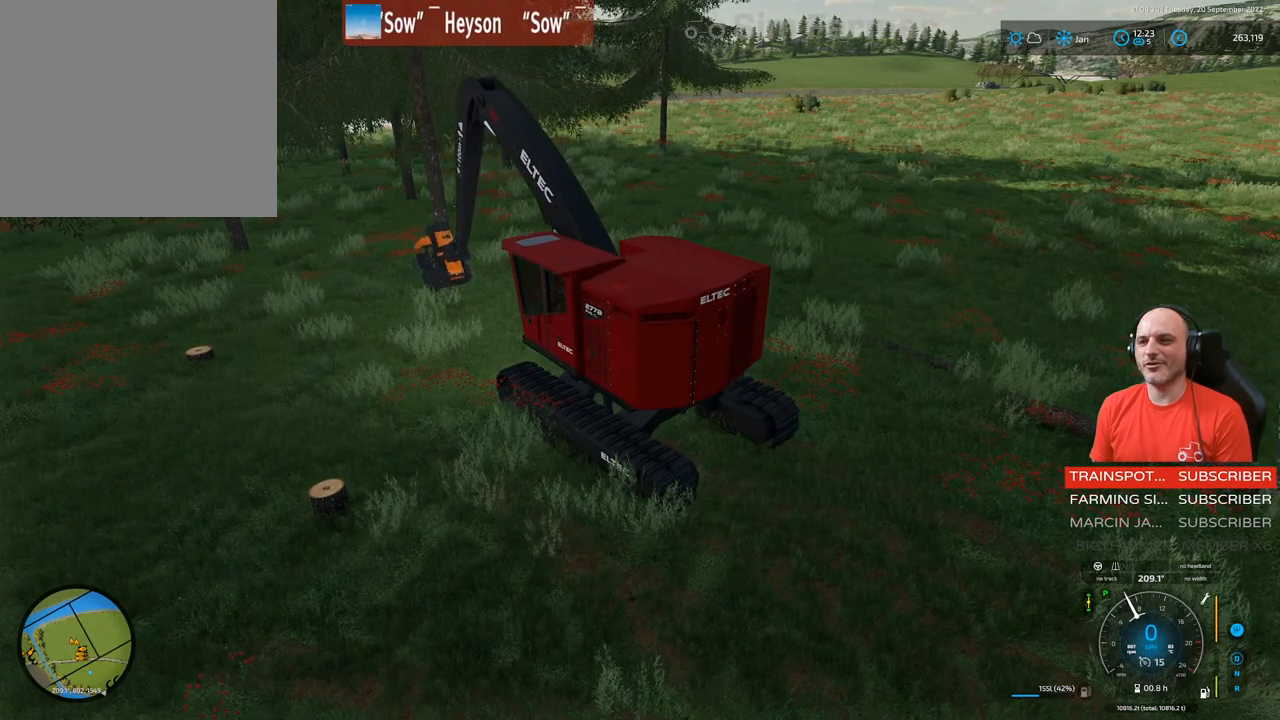
Gameplay with a controller (Xbox layout); each line is a JSON object with the inputs held at the frame after it. "events" lists button and stick changes between this image and that frame as [ms after this image, input, new state], when the widget could be followed in between. Not read: L3.
{"buttons": ["L1", "R2"], "left_stick": "center", "right_stick": "center", "events": [[133, "R2", "down"], [267, "R1", "up"], [367, "right_stick", "center"], [383, "left_stick", "center"]]}
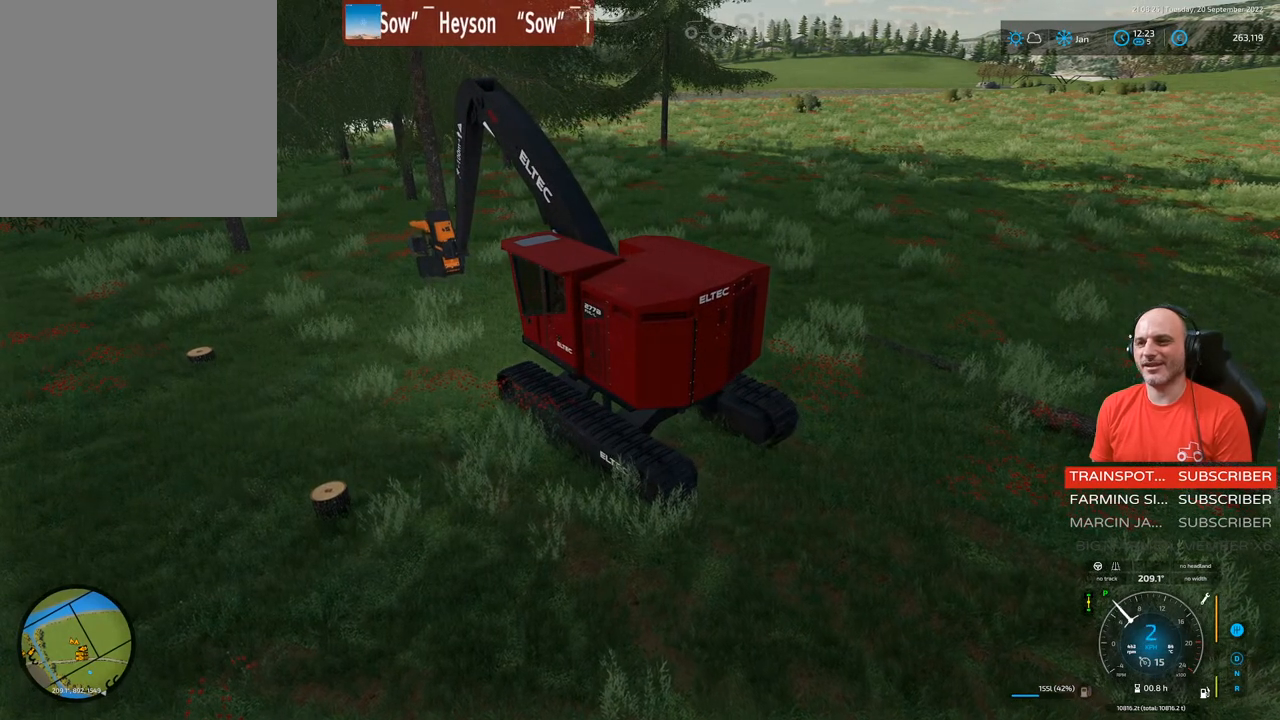
{"buttons": ["L1", "R2"], "left_stick": "center", "right_stick": "up", "events": [[83, "left_stick", "up-right"], [433, "left_stick", "center"], [467, "right_stick", "up"]]}
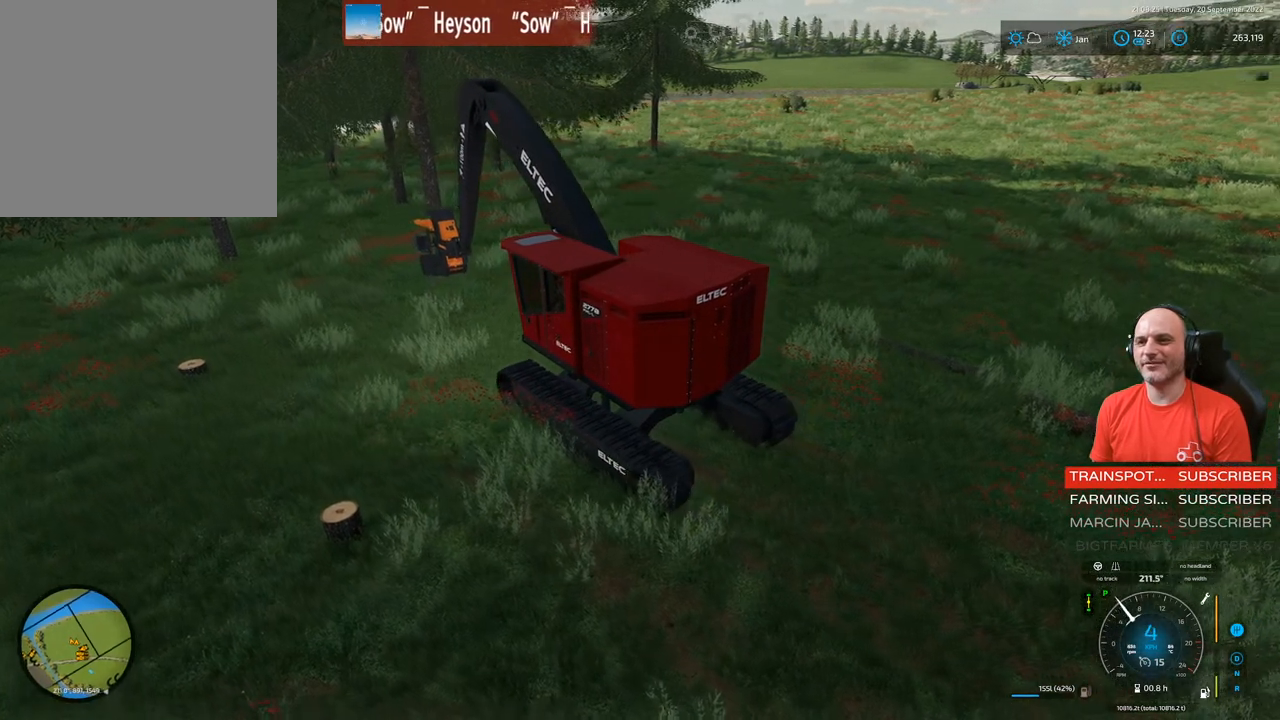
{"buttons": ["L1", "R1"], "left_stick": "down-right", "right_stick": "center", "events": [[400, "R1", "down"], [400, "right_stick", "center"], [417, "R2", "up"], [450, "left_stick", "down-right"]]}
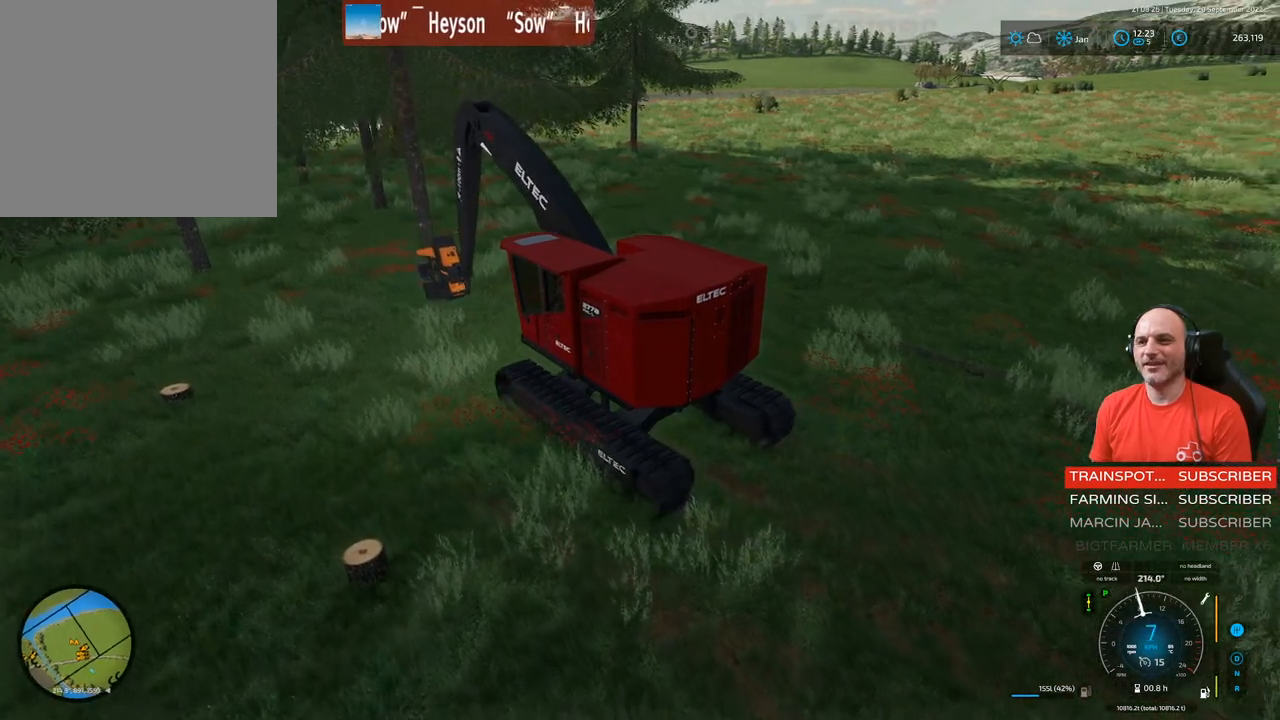
{"buttons": ["L1", "R2"], "left_stick": "up-right", "right_stick": "down", "events": [[183, "R1", "up"], [250, "R2", "down"], [283, "left_stick", "center"], [350, "right_stick", "down"], [400, "left_stick", "up-right"]]}
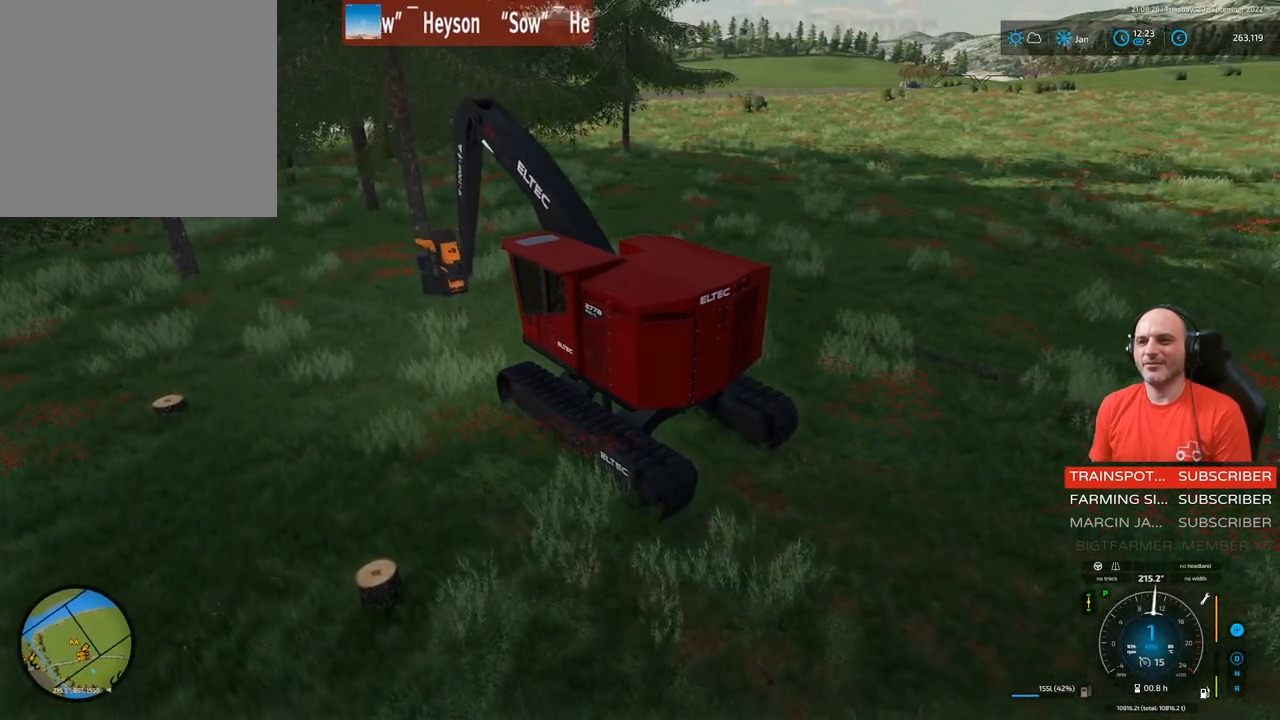
{"buttons": ["L1", "R2"], "left_stick": "up-right", "right_stick": "center", "events": [[117, "right_stick", "center"], [183, "left_stick", "center"], [450, "left_stick", "up-right"]]}
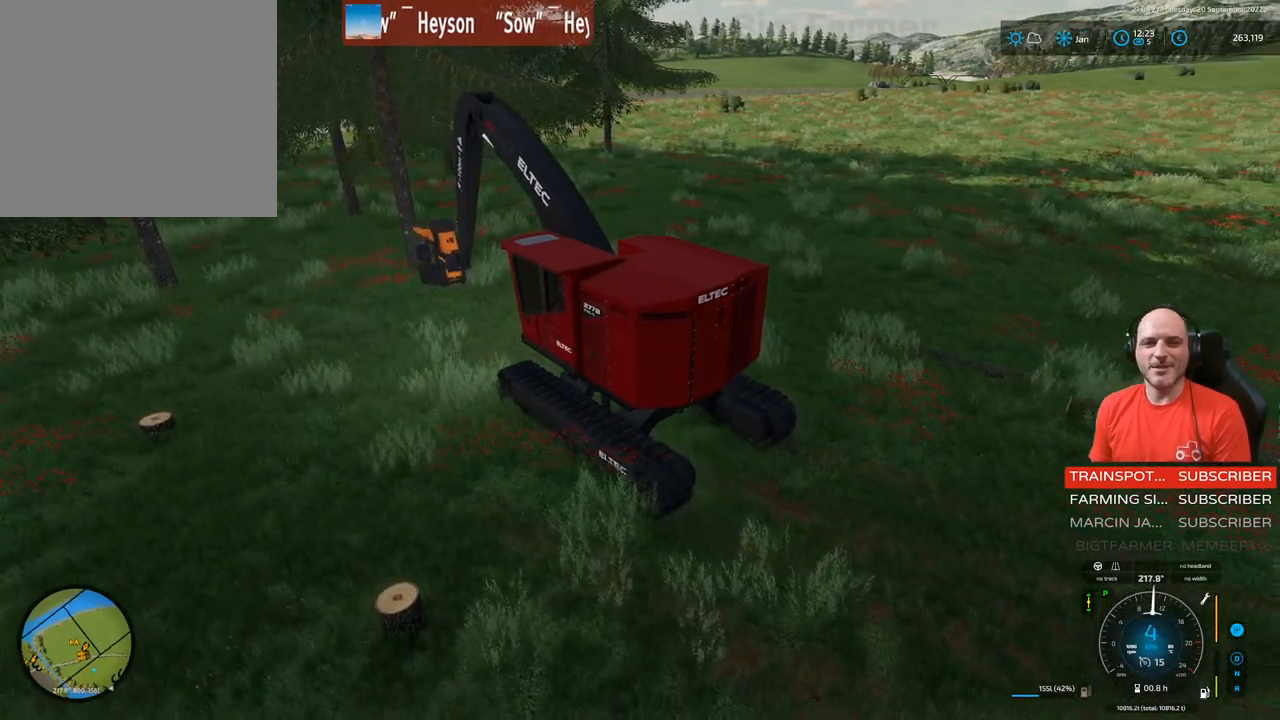
{"buttons": ["L1", "R2"], "left_stick": "center", "right_stick": "center", "events": [[117, "left_stick", "center"]]}
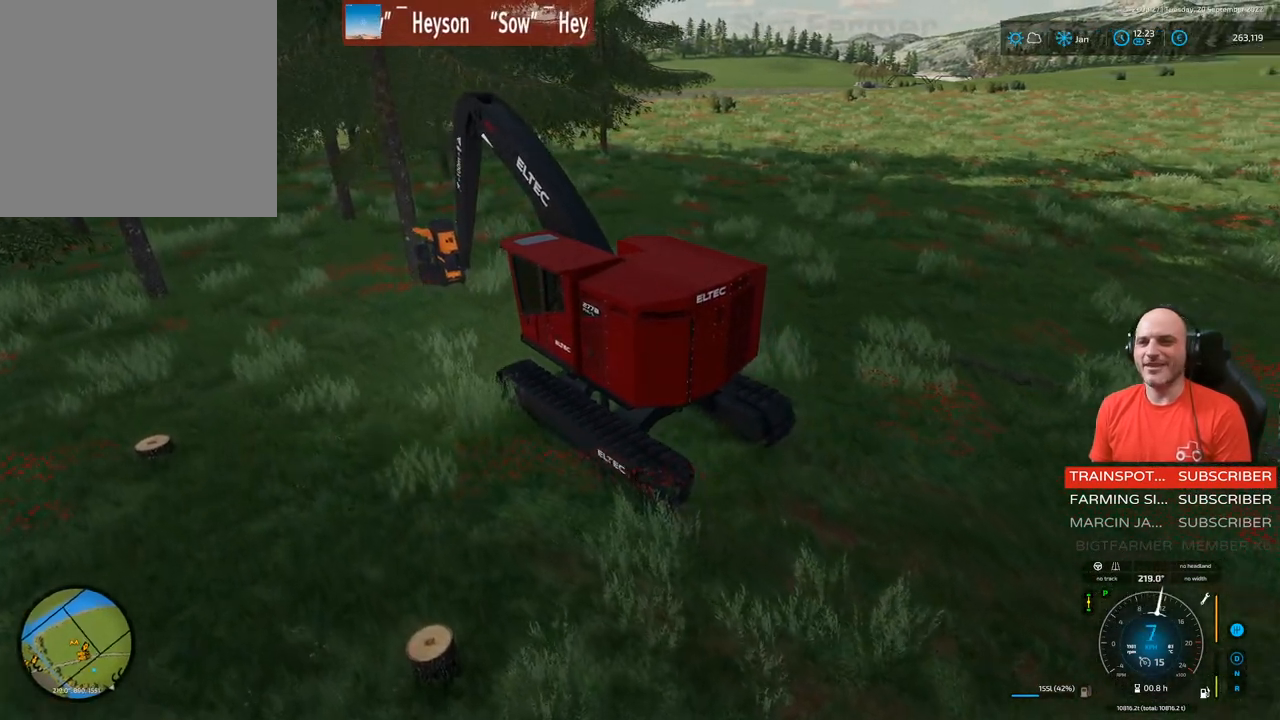
{"buttons": ["L1", "R2"], "left_stick": "center", "right_stick": "center", "events": []}
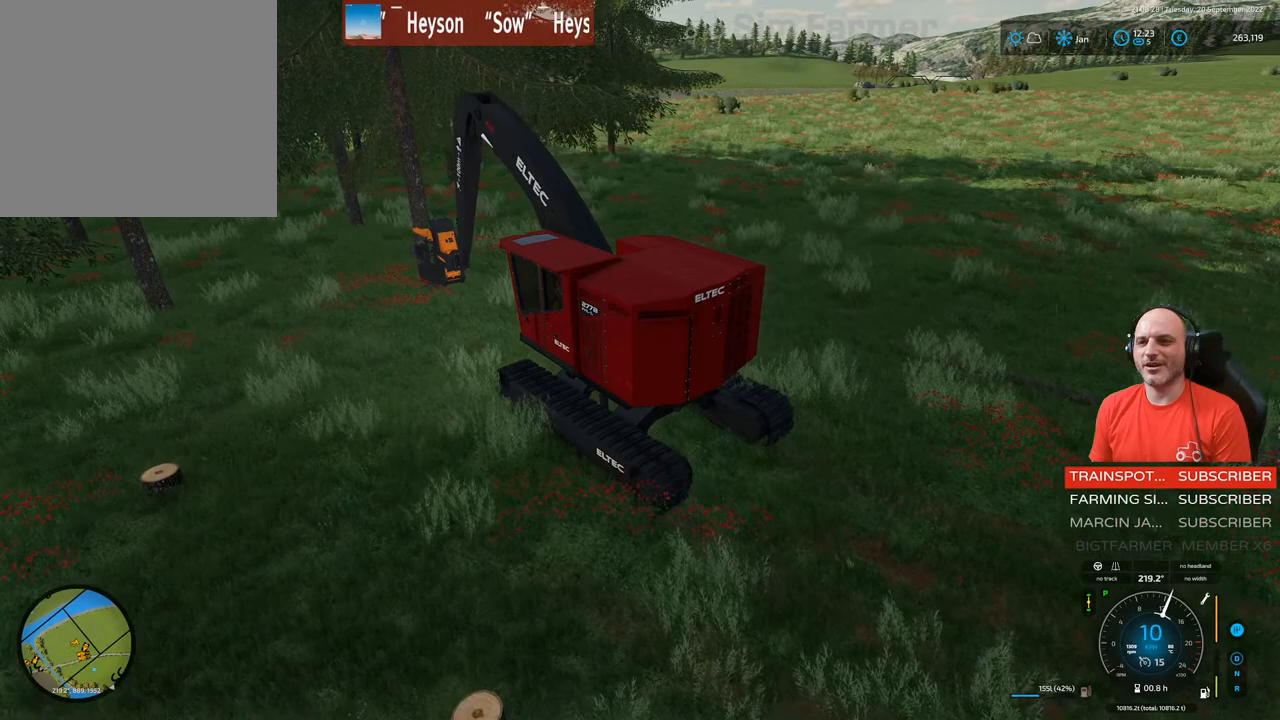
{"buttons": ["L1"], "left_stick": "center", "right_stick": "center", "events": [[50, "right_stick", "up"], [300, "right_stick", "center"], [317, "R2", "up"]]}
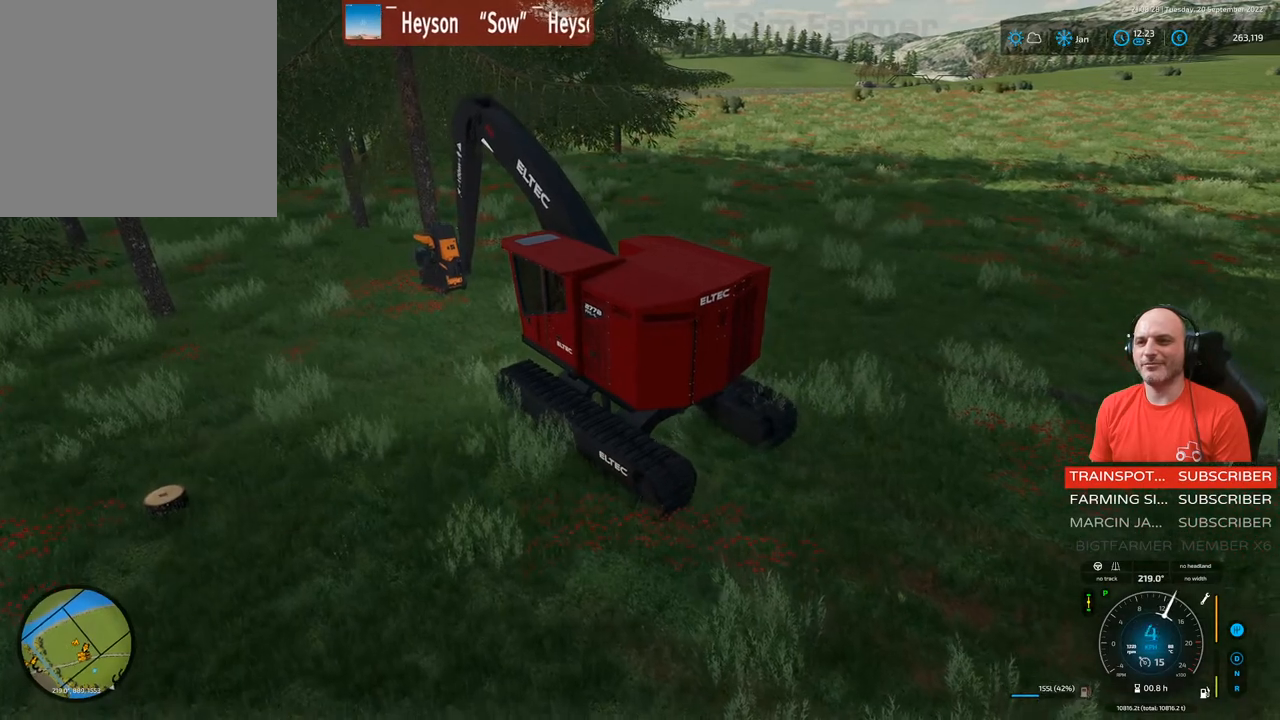
{"buttons": ["L1"], "left_stick": "center", "right_stick": "center", "events": [[150, "R1", "down"], [217, "right_stick", "down"], [350, "R1", "up"], [383, "right_stick", "center"]]}
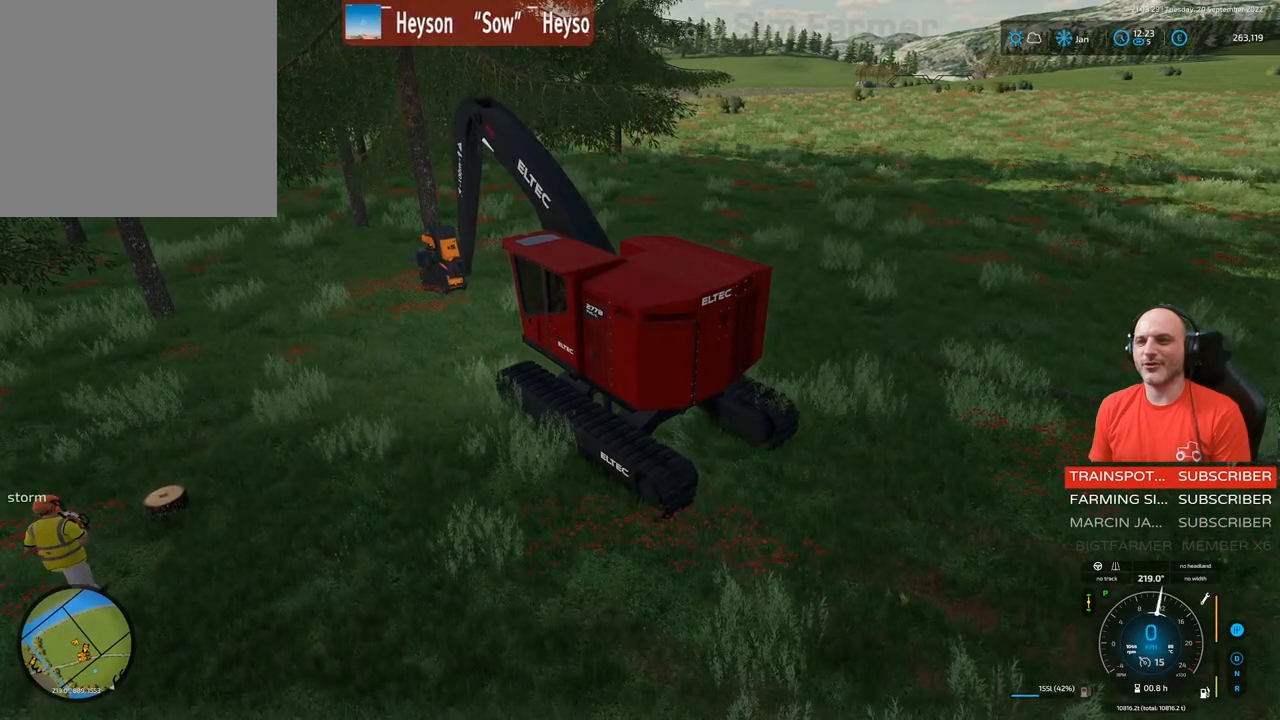
{"buttons": ["L1"], "left_stick": "center", "right_stick": "center", "events": [[17, "A", "down"], [450, "A", "up"]]}
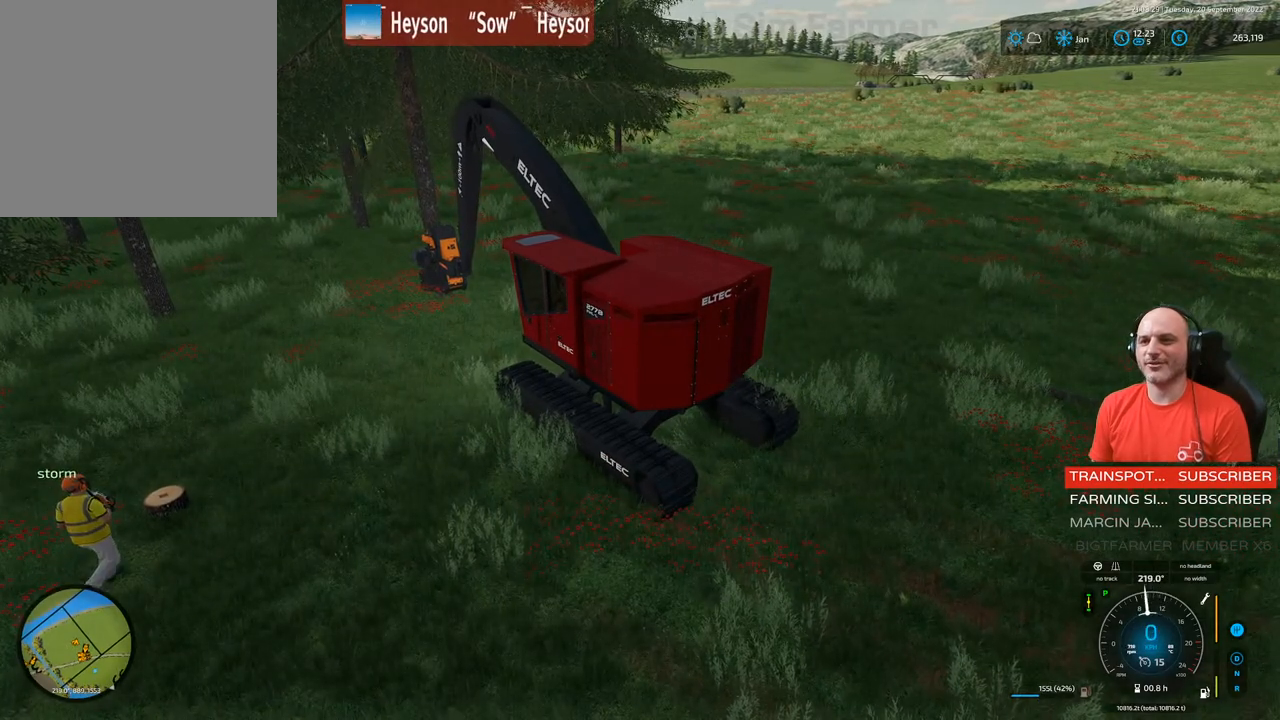
{"buttons": [], "left_stick": "center", "right_stick": "center", "events": [[150, "L1", "up"]]}
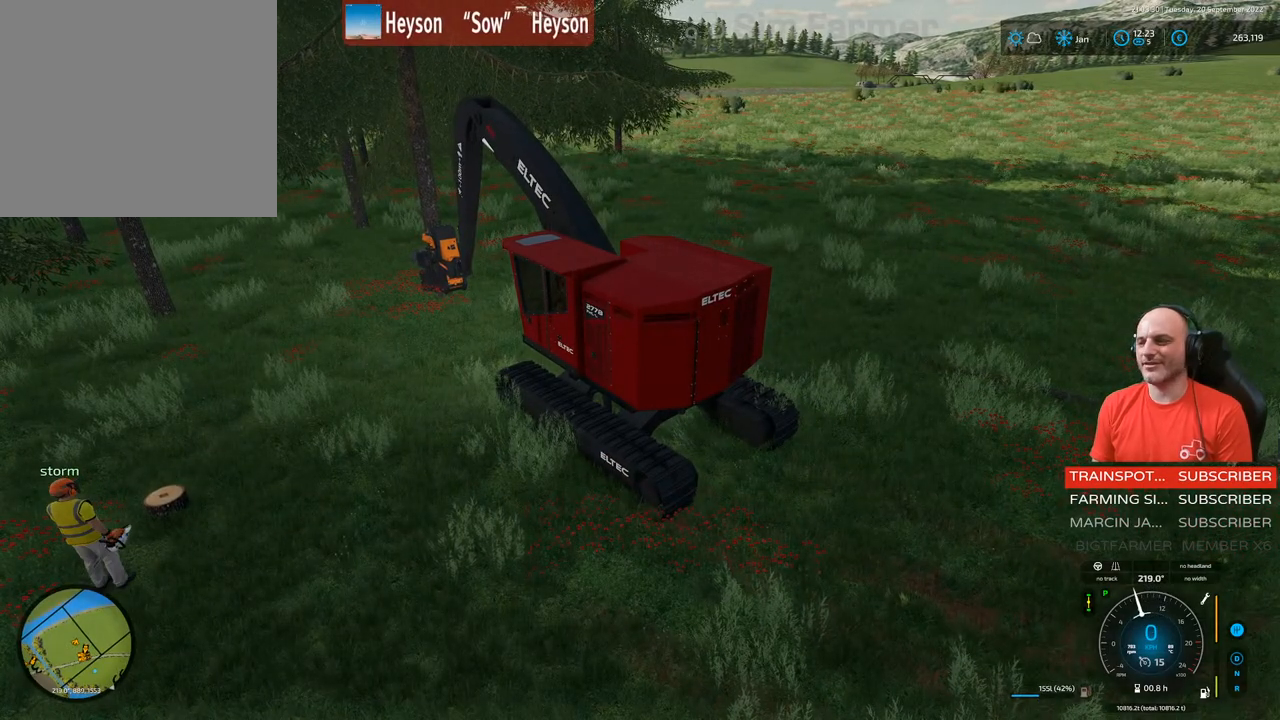
{"buttons": ["L1"], "left_stick": "center", "right_stick": "down-right", "events": [[183, "L1", "down"], [233, "left_stick", "up"], [350, "left_stick", "center"], [417, "right_stick", "down-right"]]}
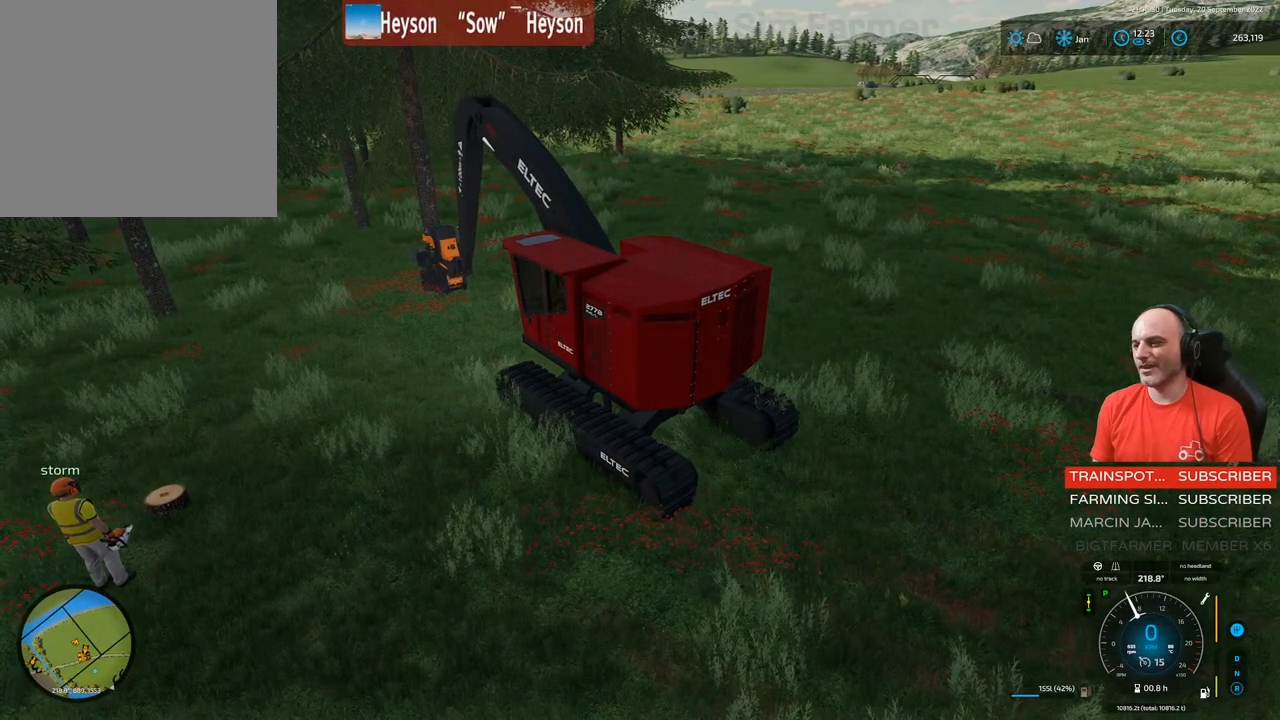
{"buttons": [], "left_stick": "center", "right_stick": "center", "events": [[450, "L1", "up"], [467, "right_stick", "center"]]}
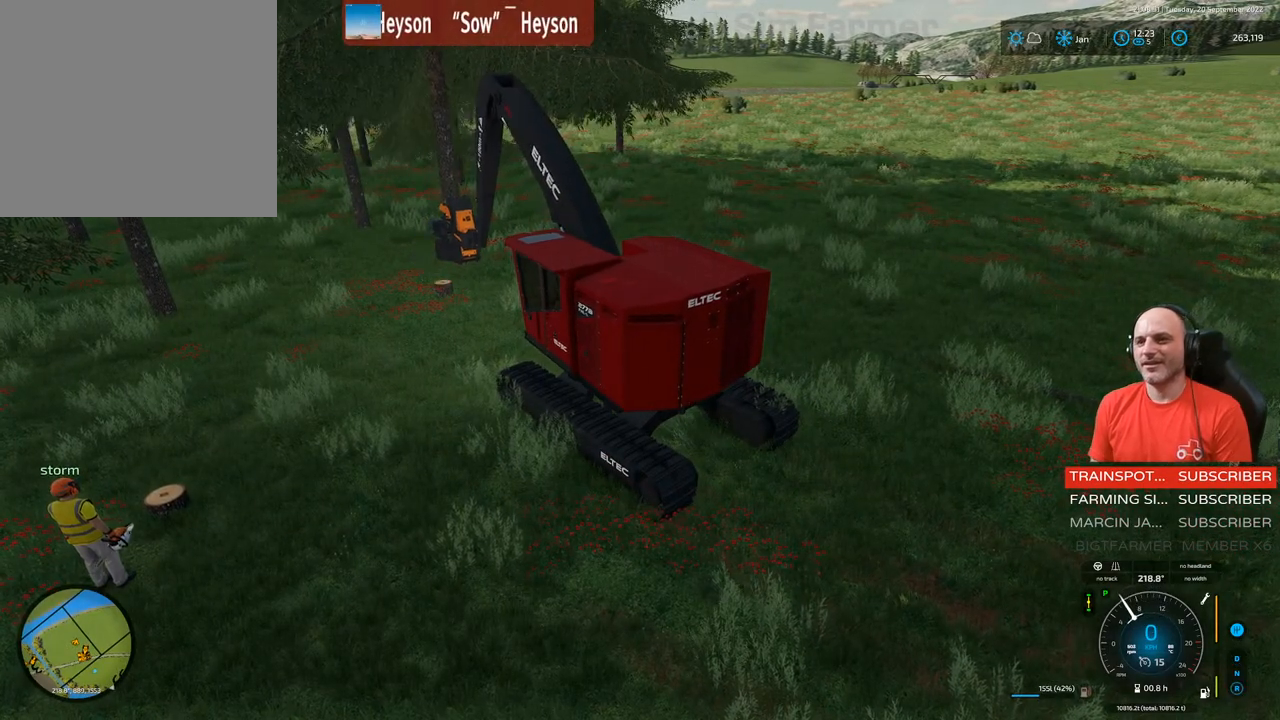
{"buttons": ["R2"], "left_stick": "center", "right_stick": "center", "events": [[183, "R2", "down"]]}
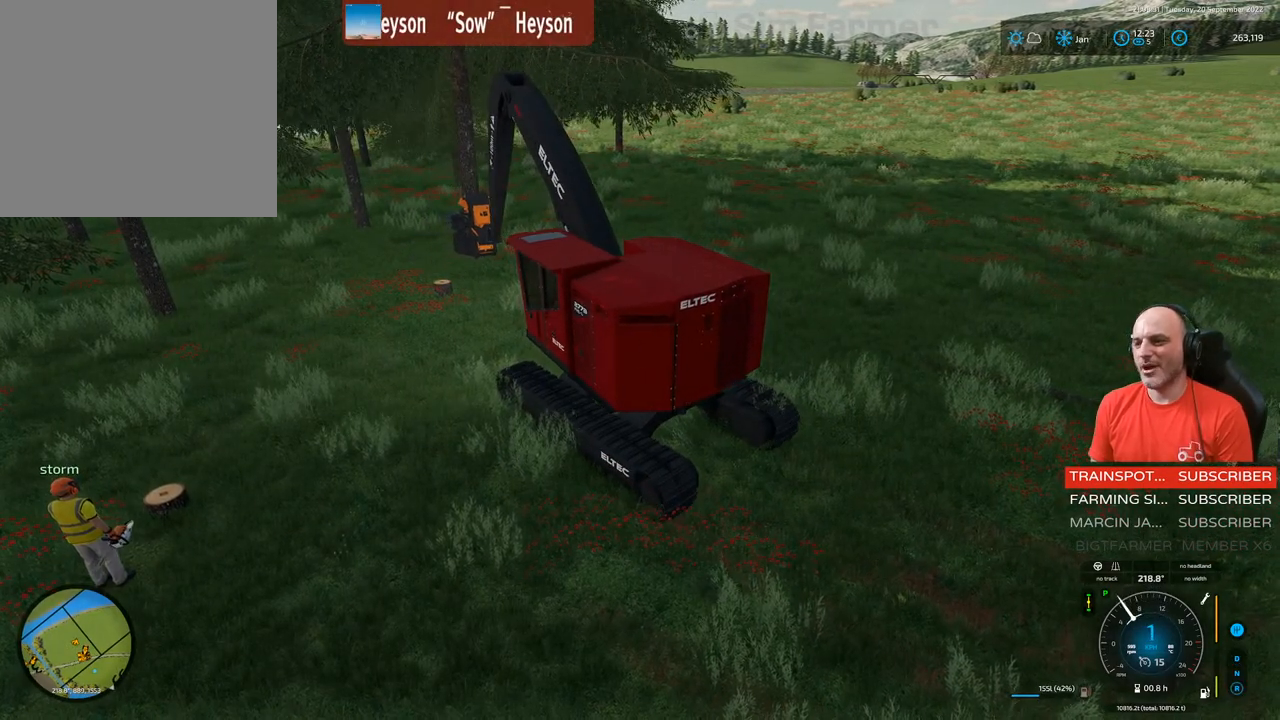
{"buttons": ["R2"], "left_stick": "center", "right_stick": "center", "events": []}
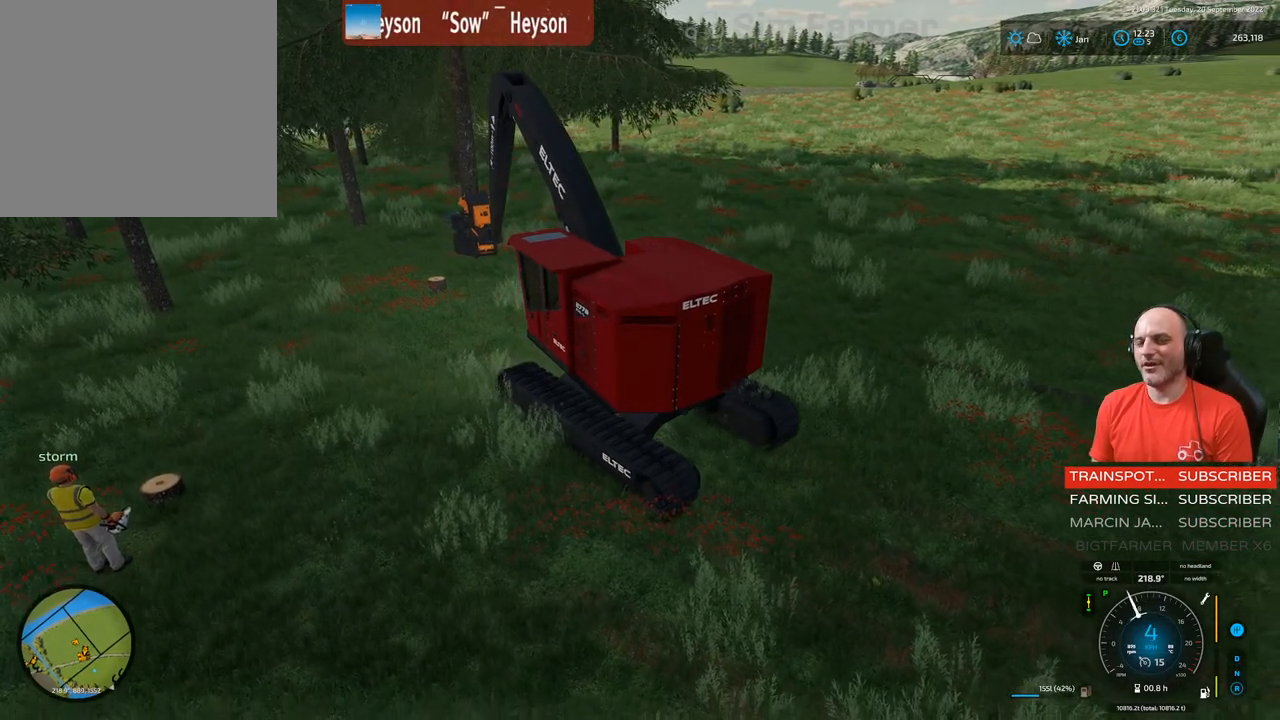
{"buttons": ["L1", "R2"], "left_stick": "center", "right_stick": "right", "events": [[183, "L1", "down"], [250, "right_stick", "right"]]}
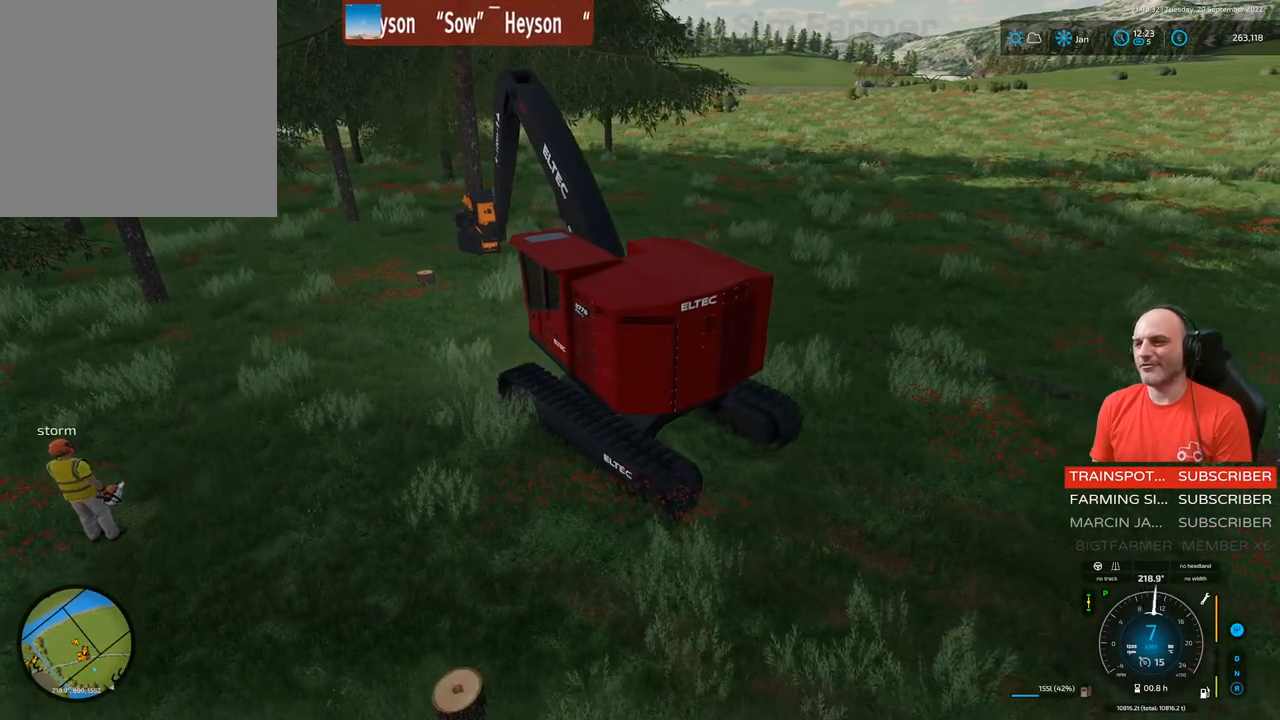
{"buttons": ["L1", "R2"], "left_stick": "center", "right_stick": "right", "events": []}
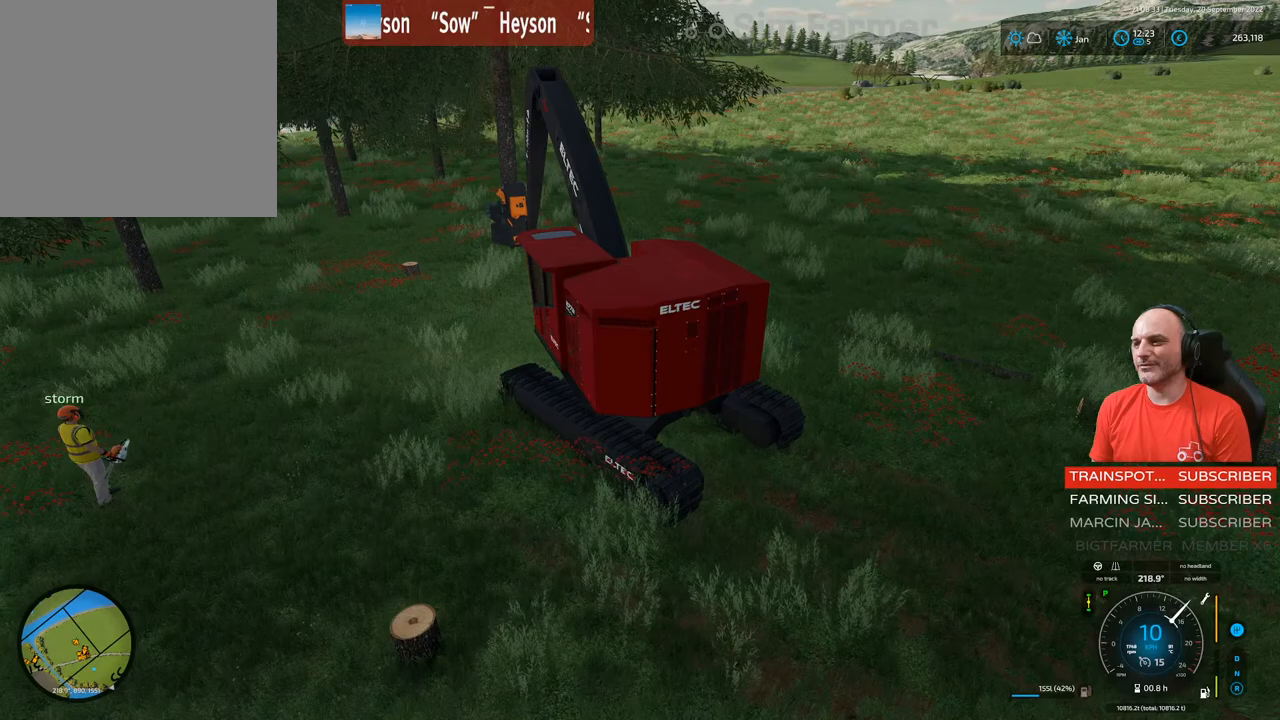
{"buttons": ["L1", "R2"], "left_stick": "up-right", "right_stick": "right", "events": [[333, "left_stick", "up-right"]]}
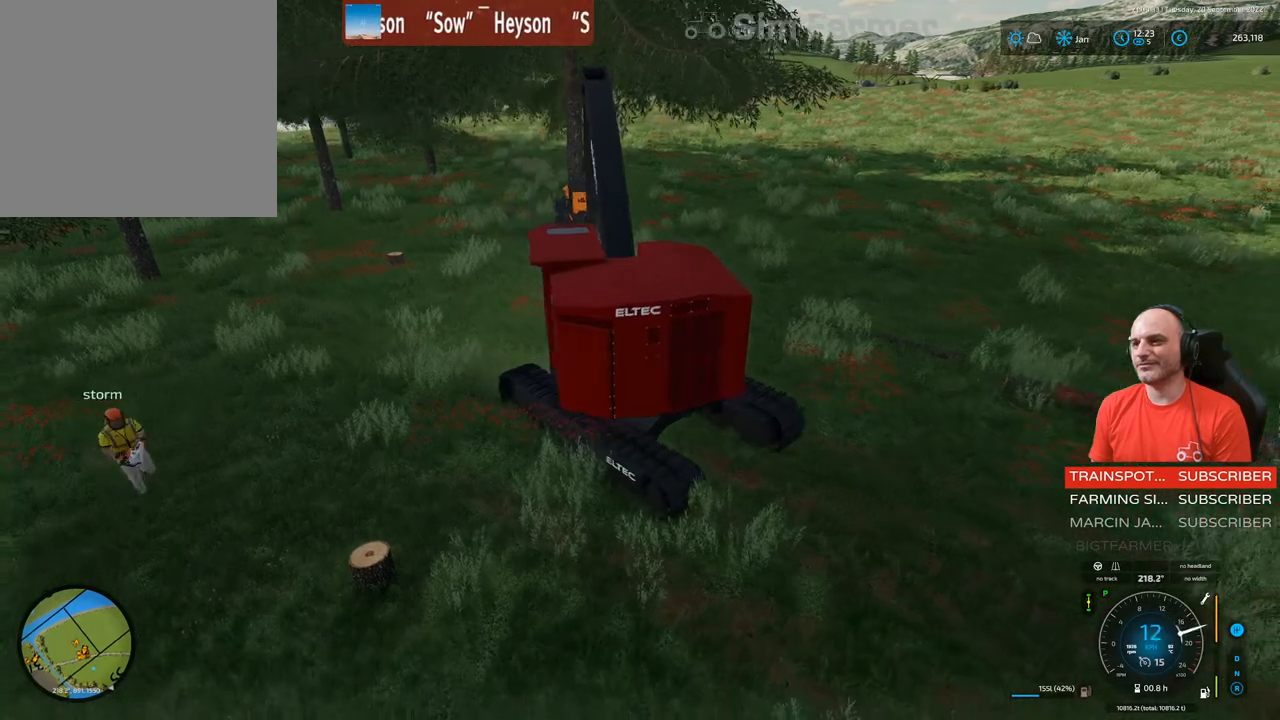
{"buttons": ["L1", "R2"], "left_stick": "center", "right_stick": "center", "events": [[33, "left_stick", "center"], [150, "right_stick", "center"]]}
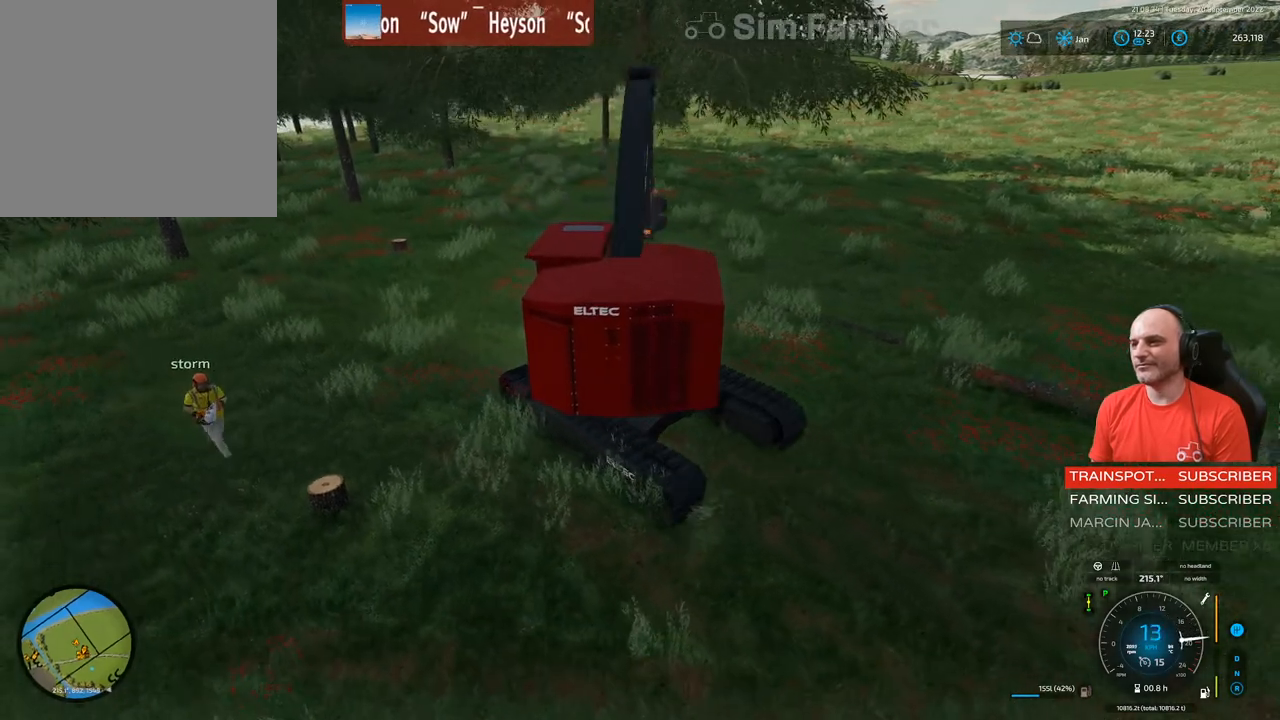
{"buttons": ["L1", "R2"], "left_stick": "center", "right_stick": "right", "events": [[367, "right_stick", "right"]]}
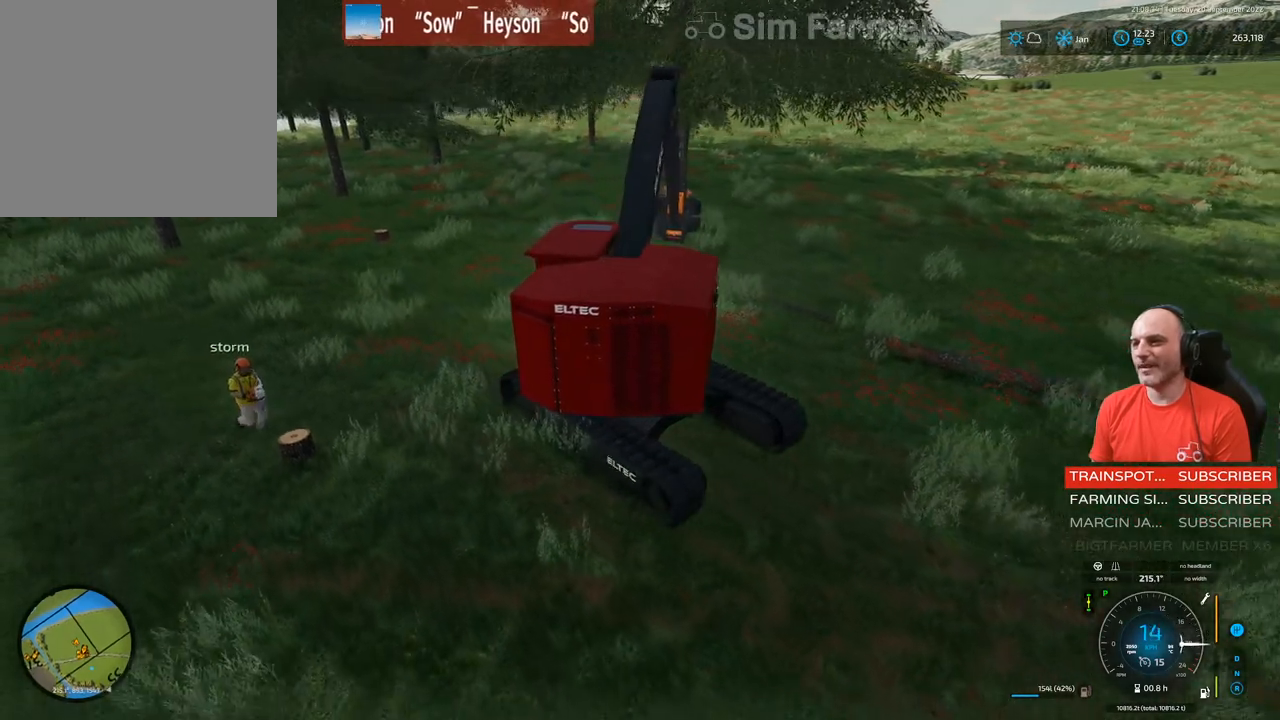
{"buttons": ["L1", "R2"], "left_stick": "center", "right_stick": "right", "events": [[117, "left_stick", "up-right"], [333, "left_stick", "center"]]}
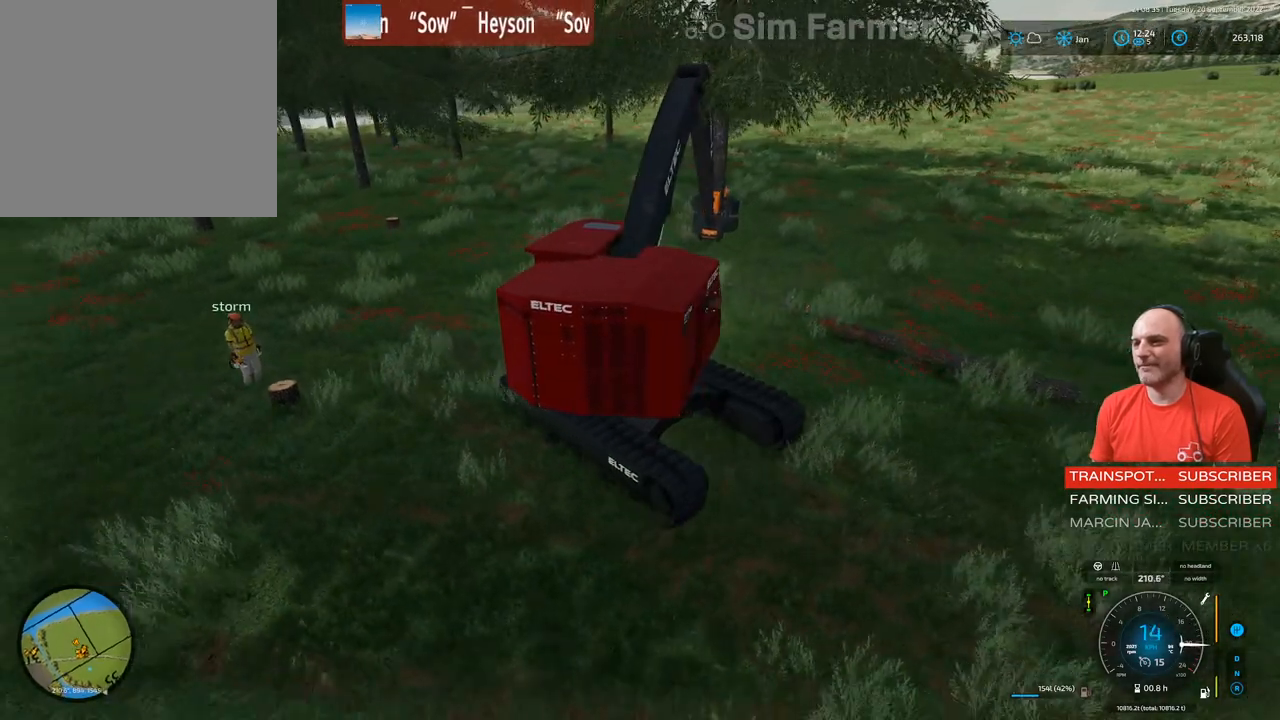
{"buttons": ["L1", "R1"], "left_stick": "up-right", "right_stick": "left", "events": [[33, "left_stick", "up-right"], [33, "right_stick", "center"], [217, "left_stick", "center"], [367, "R2", "up"], [367, "left_stick", "up-right"], [400, "R1", "down"], [467, "right_stick", "left"]]}
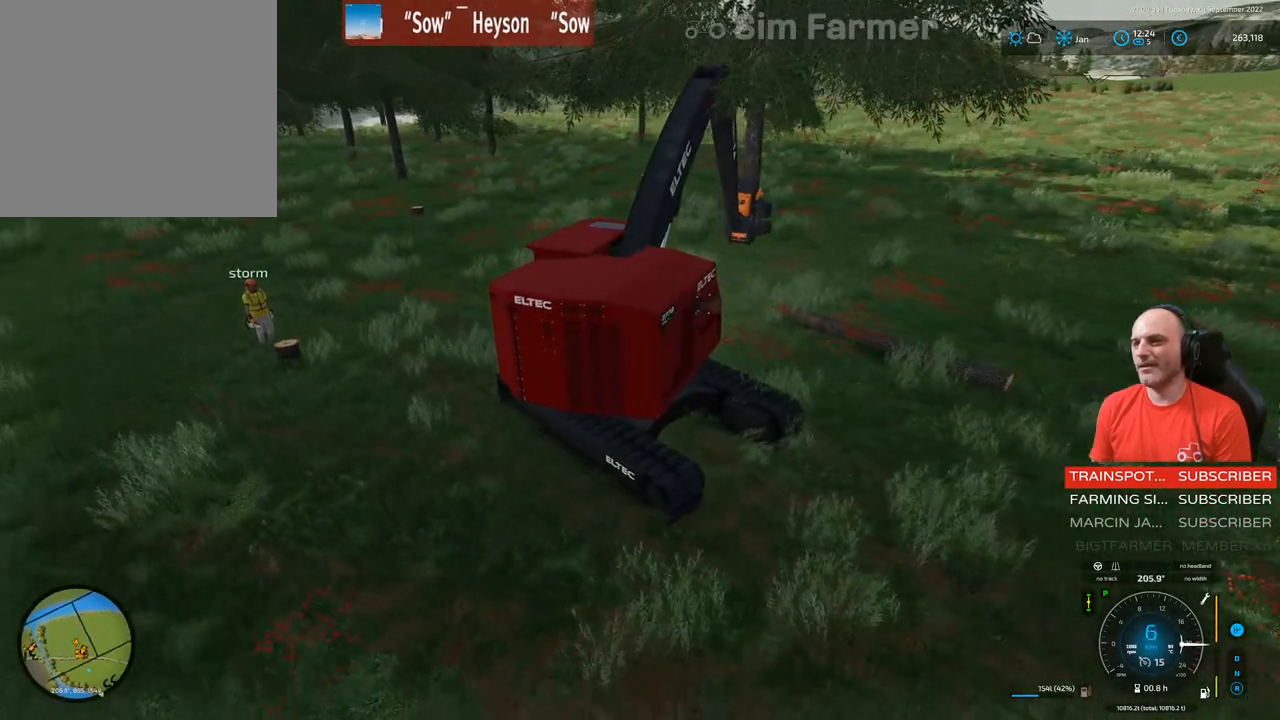
{"buttons": ["L1", "R1"], "left_stick": "up-right", "right_stick": "left", "events": []}
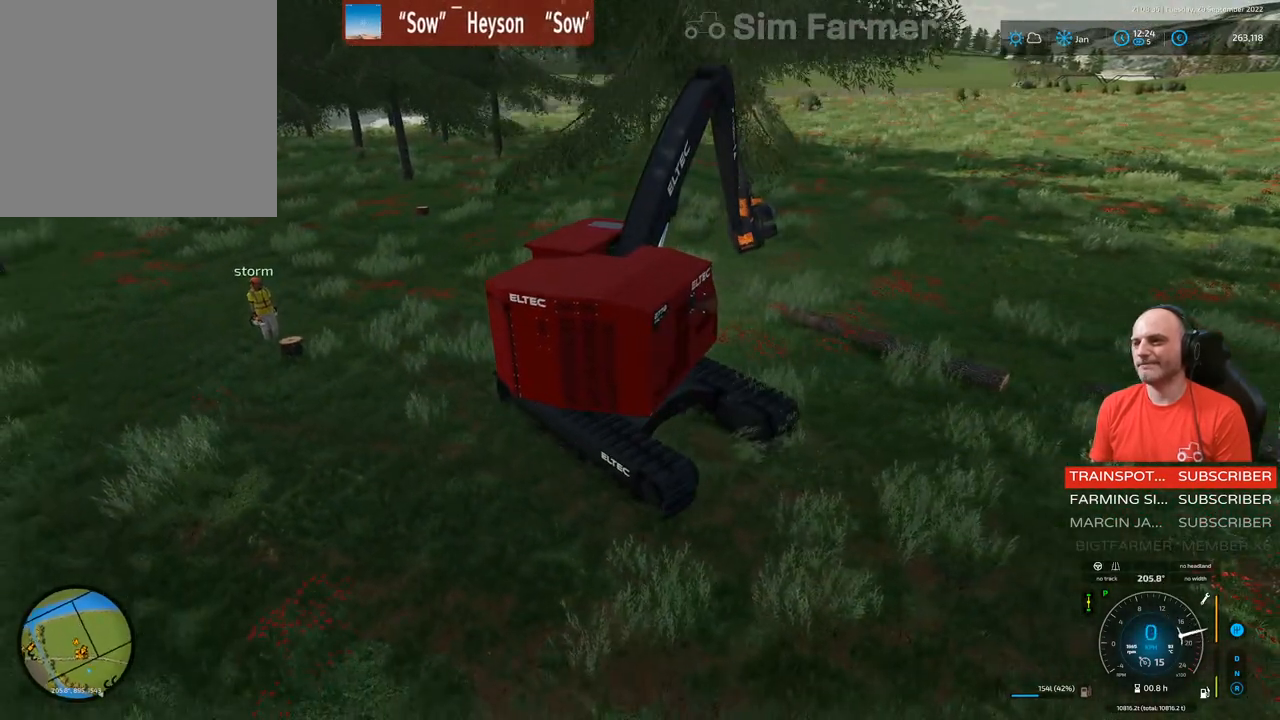
{"buttons": ["L1", "R1"], "left_stick": "up-right", "right_stick": "left", "events": []}
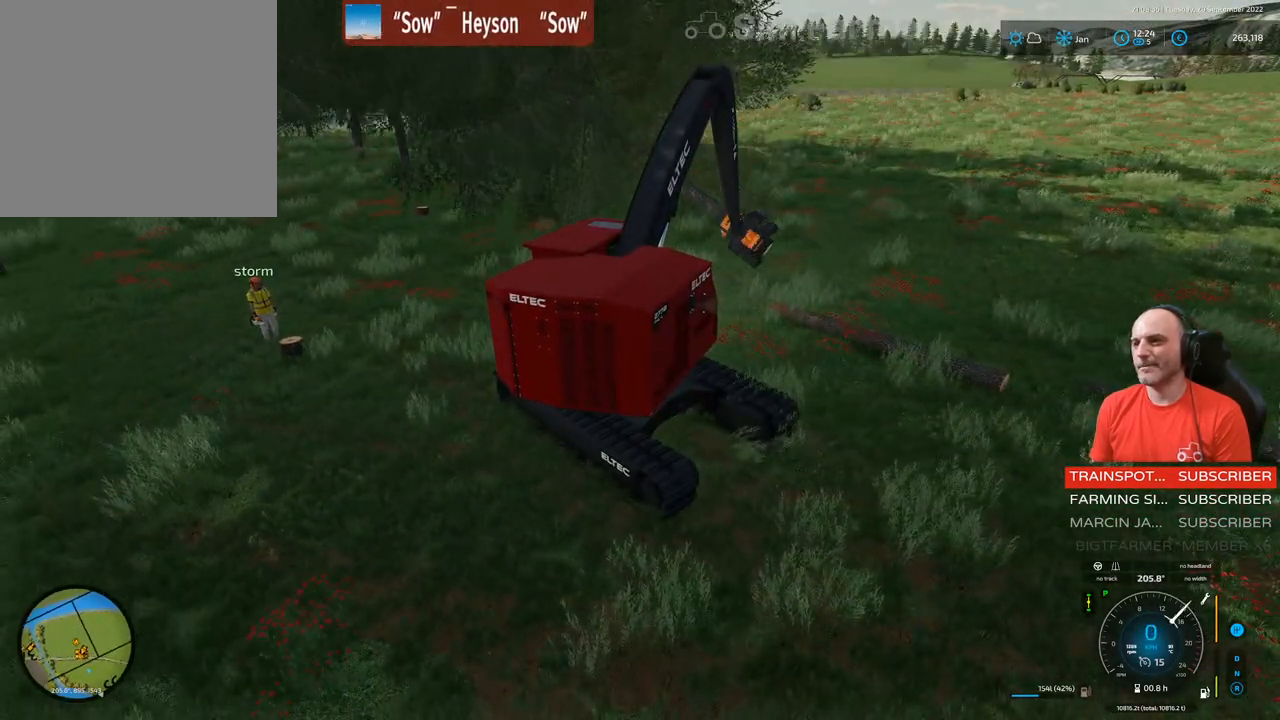
{"buttons": ["L1"], "left_stick": "center", "right_stick": "center", "events": [[17, "right_stick", "down-left"], [150, "right_stick", "center"], [350, "R1", "up"], [467, "left_stick", "center"]]}
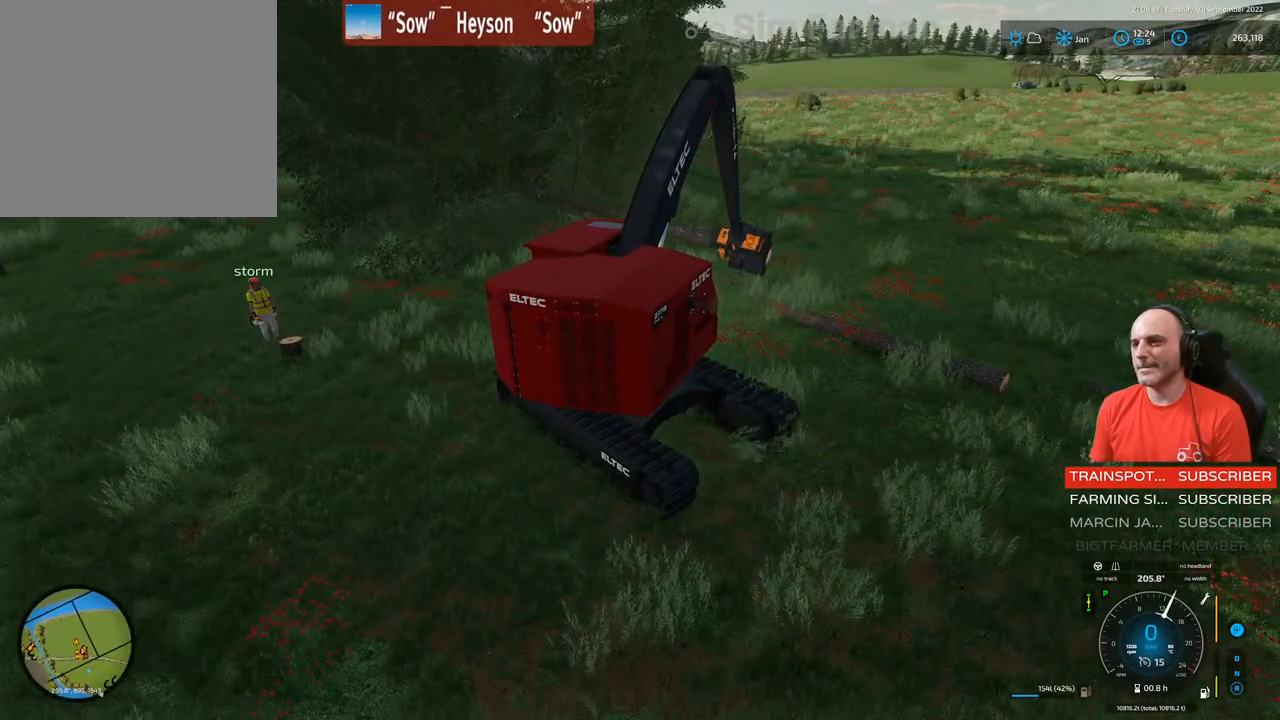
{"buttons": ["R2"], "left_stick": "center", "right_stick": "center", "events": [[183, "L1", "up"], [283, "R2", "down"]]}
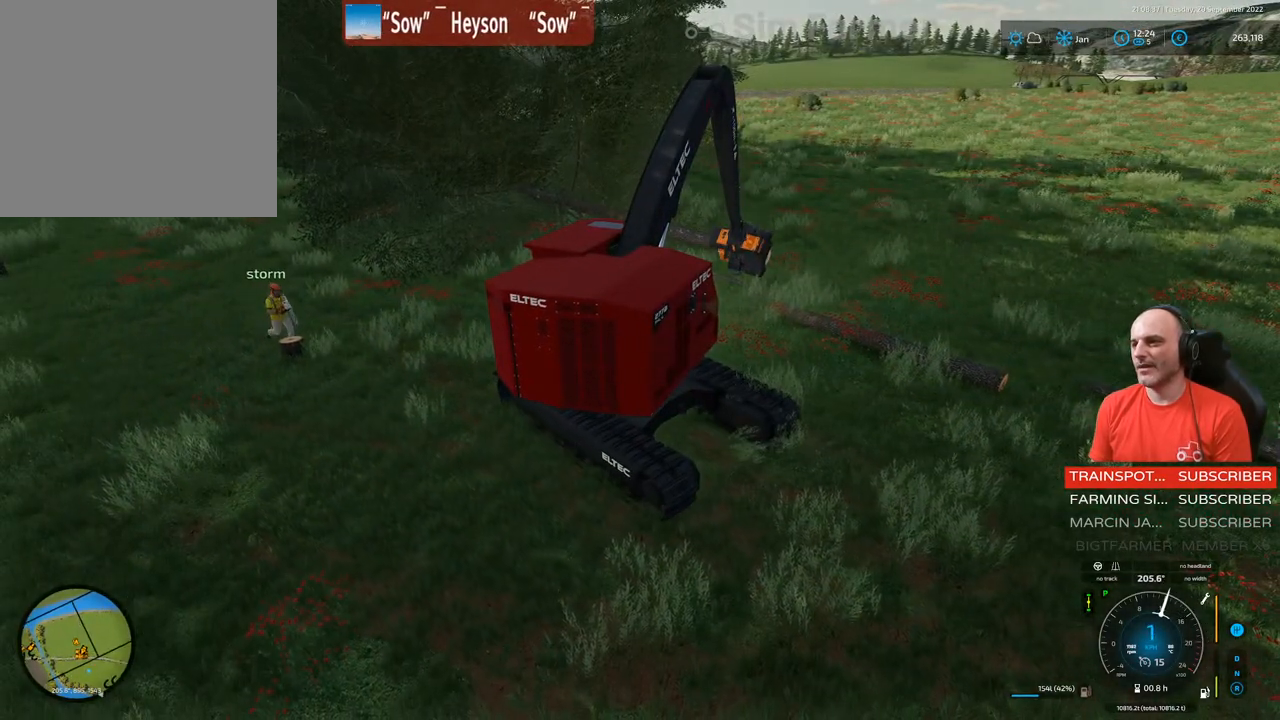
{"buttons": ["L1", "R2"], "left_stick": "center", "right_stick": "center", "events": [[17, "right_stick", "right"], [50, "left_stick", "left"], [200, "left_stick", "center"], [200, "right_stick", "center"], [400, "L1", "down"]]}
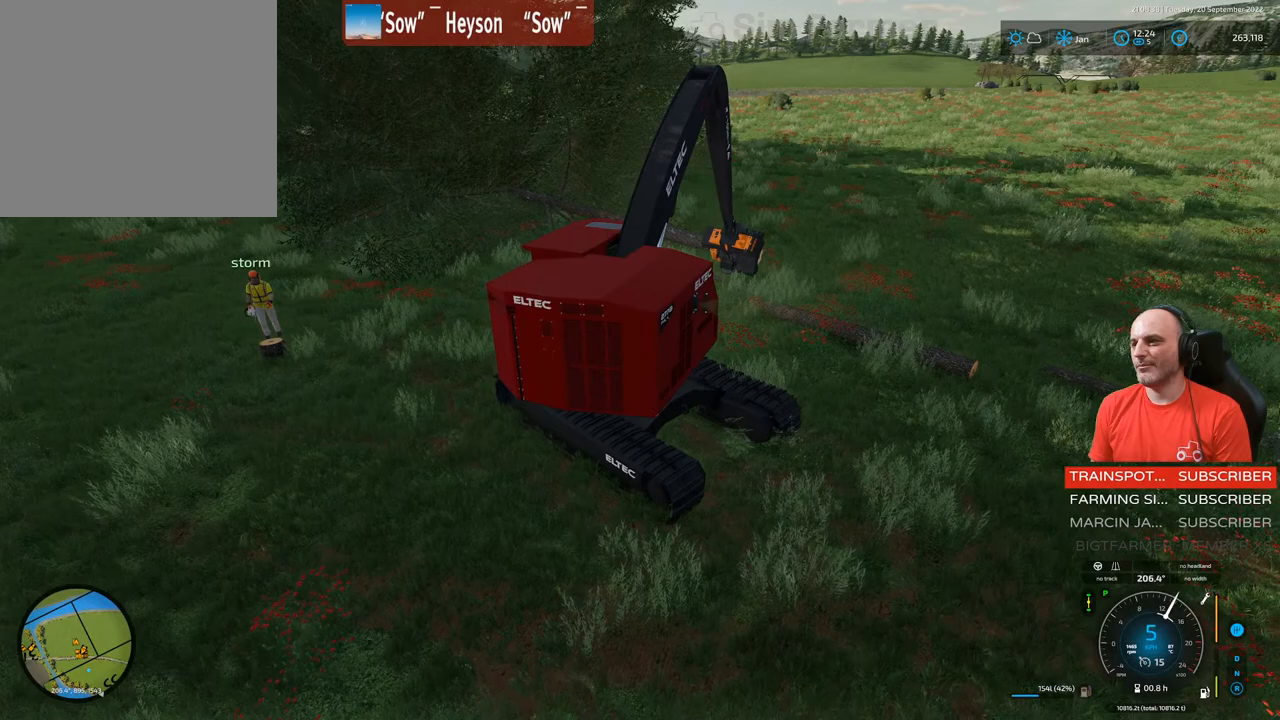
{"buttons": ["L1", "R2"], "left_stick": "center", "right_stick": "center", "events": [[33, "right_stick", "down-right"], [283, "right_stick", "center"]]}